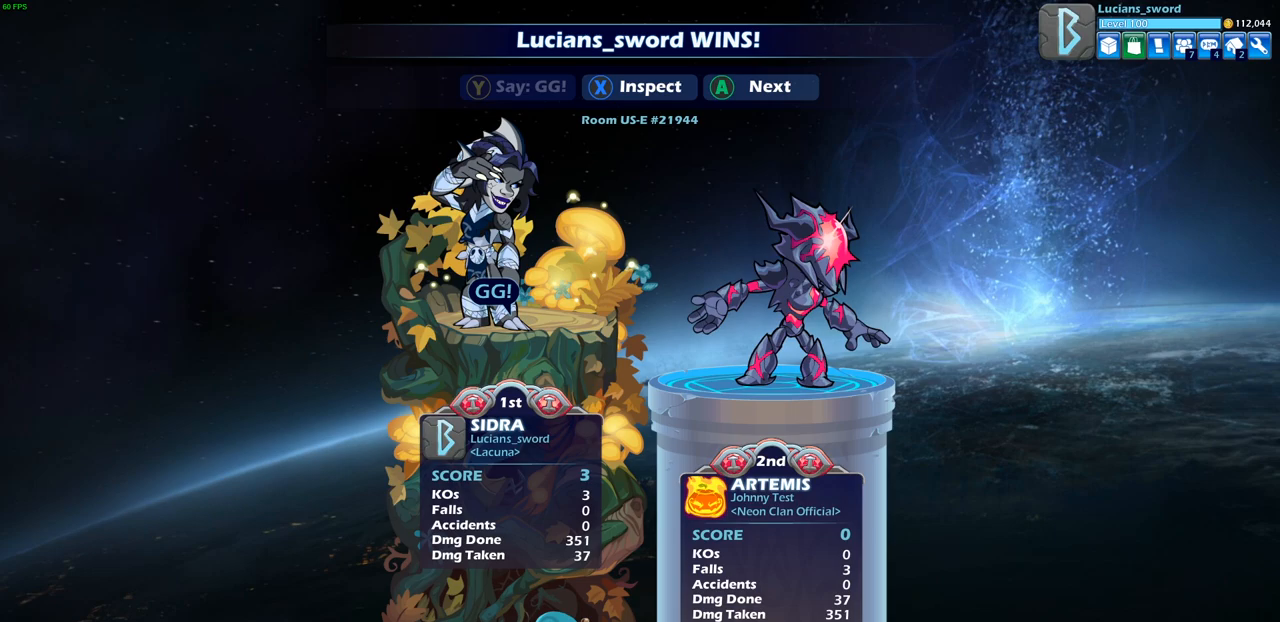
Gameplay with a controller (PlayStation layout); each line is a JSON object with the inputs held at the frame after it. "events" lists button and stick changes between this image and that frame as [ms after this image, input, new state], when the widget could be followed in between.
{"buttons": [], "left_stick": "center", "right_stick": "center", "events": [[300, "CROSS", "down"], [433, "CROSS", "up"]]}
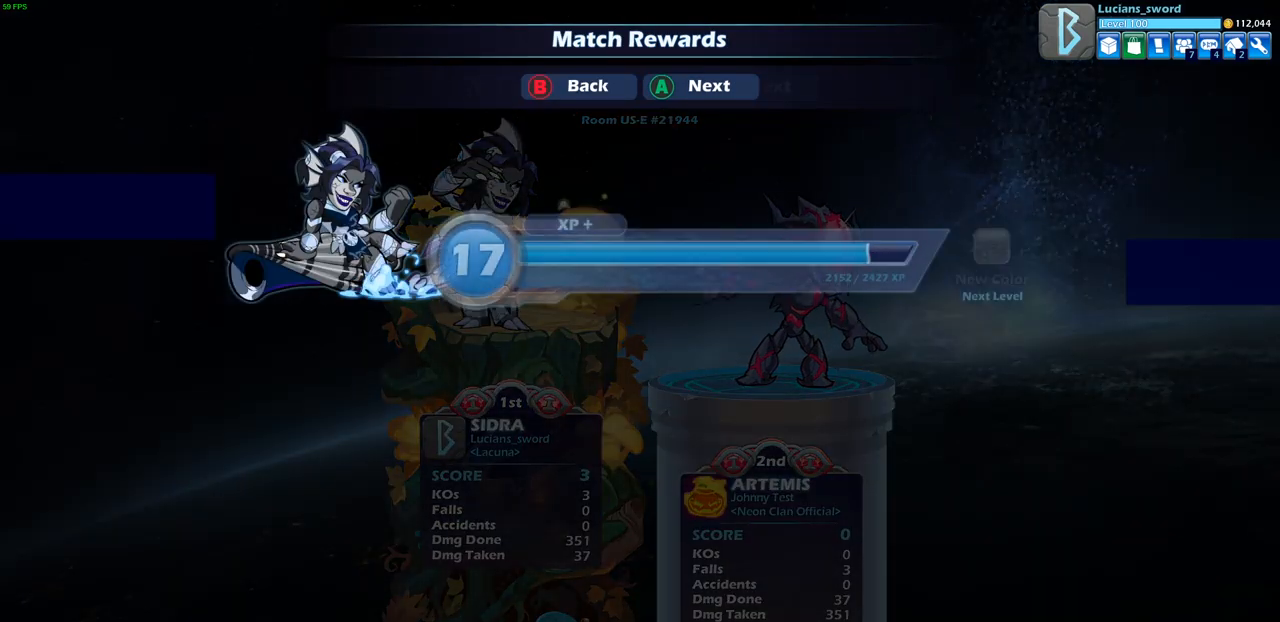
{"buttons": [], "left_stick": "center", "right_stick": "center", "events": [[317, "CROSS", "down"], [467, "CROSS", "up"]]}
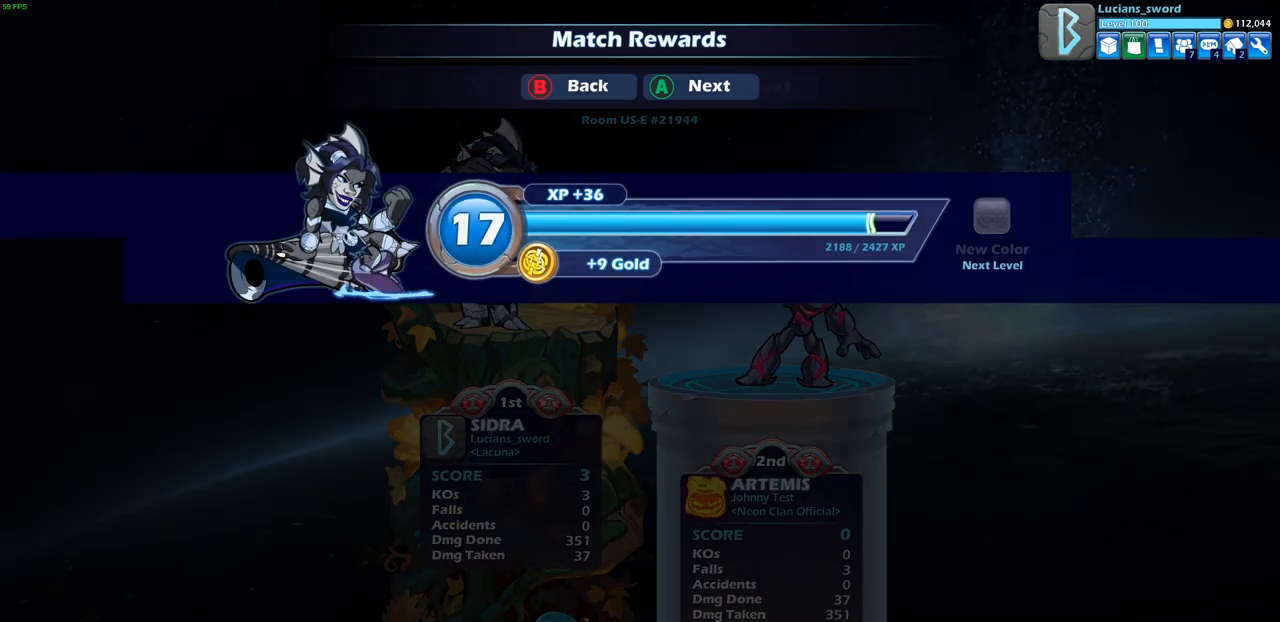
{"buttons": [], "left_stick": "center", "right_stick": "center", "events": [[150, "CROSS", "down"], [283, "CROSS", "up"]]}
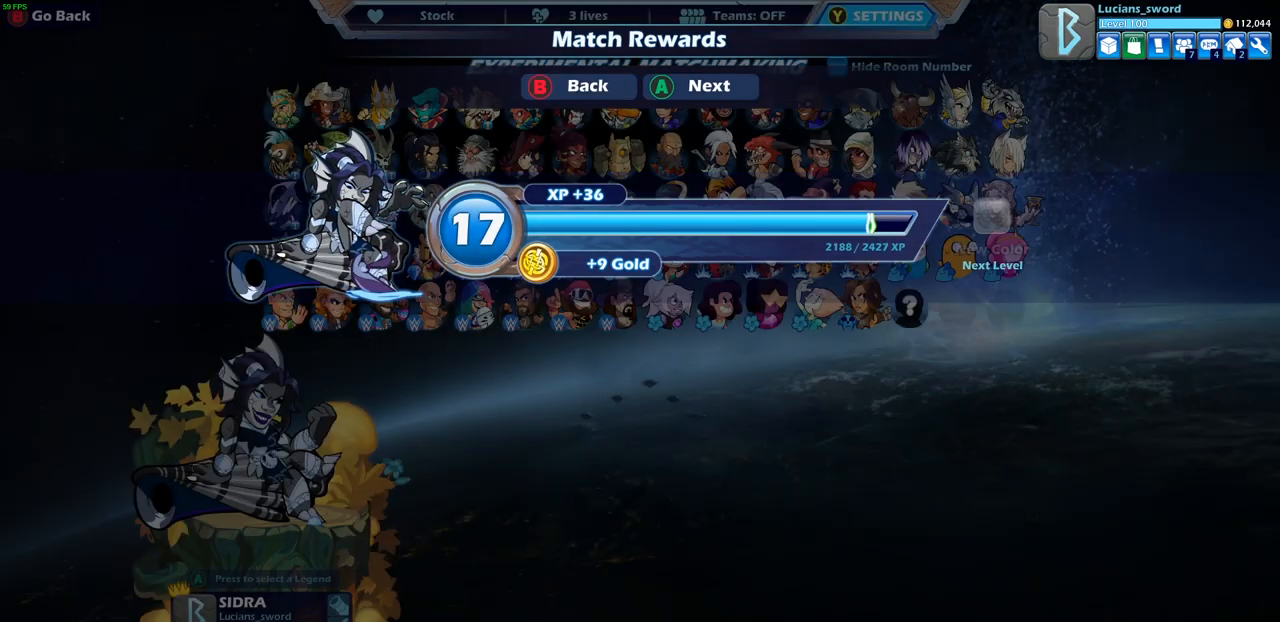
{"buttons": [], "left_stick": "center", "right_stick": "center", "events": [[150, "CROSS", "down"], [267, "CROSS", "up"]]}
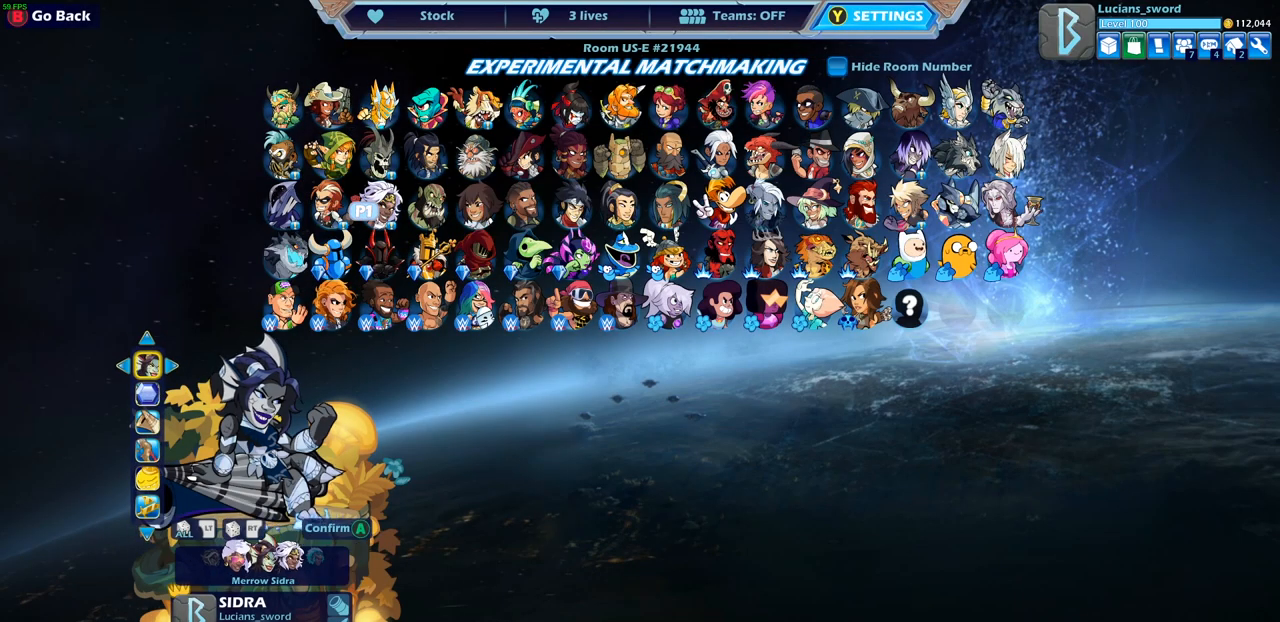
{"buttons": ["DPAD_RIGHT"], "left_stick": "center", "right_stick": "center", "events": [[33, "DPAD_RIGHT", "down"], [117, "DPAD_RIGHT", "up"], [483, "DPAD_RIGHT", "down"]]}
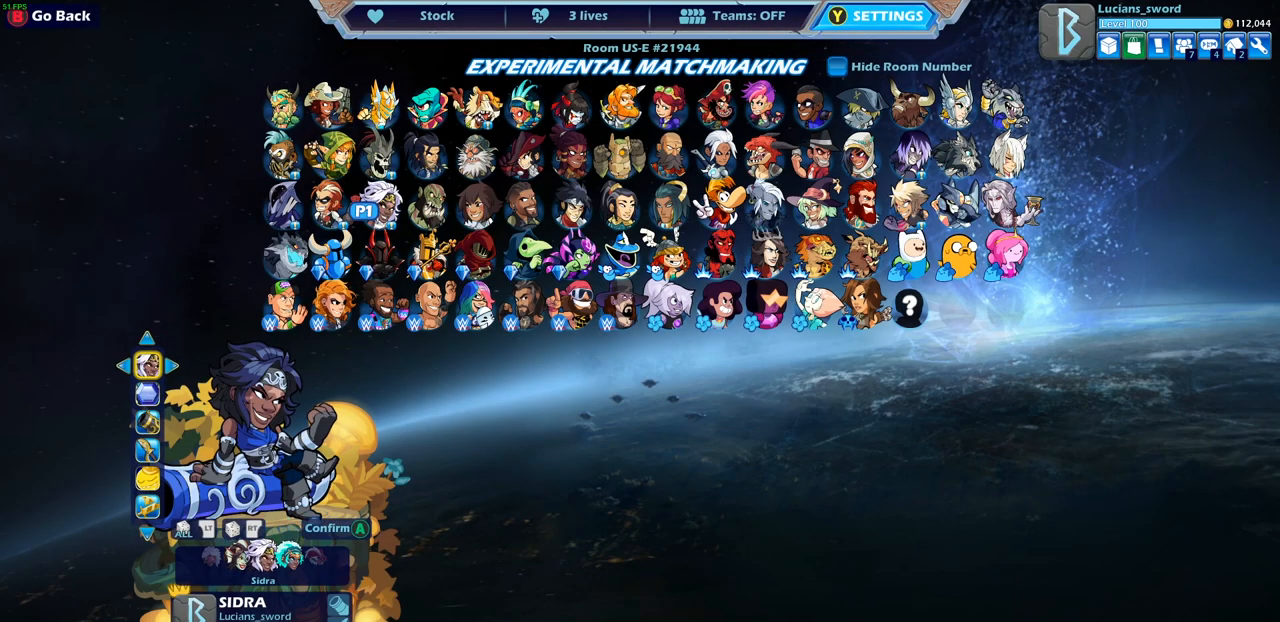
{"buttons": [], "left_stick": "center", "right_stick": "center", "events": [[117, "DPAD_RIGHT", "up"]]}
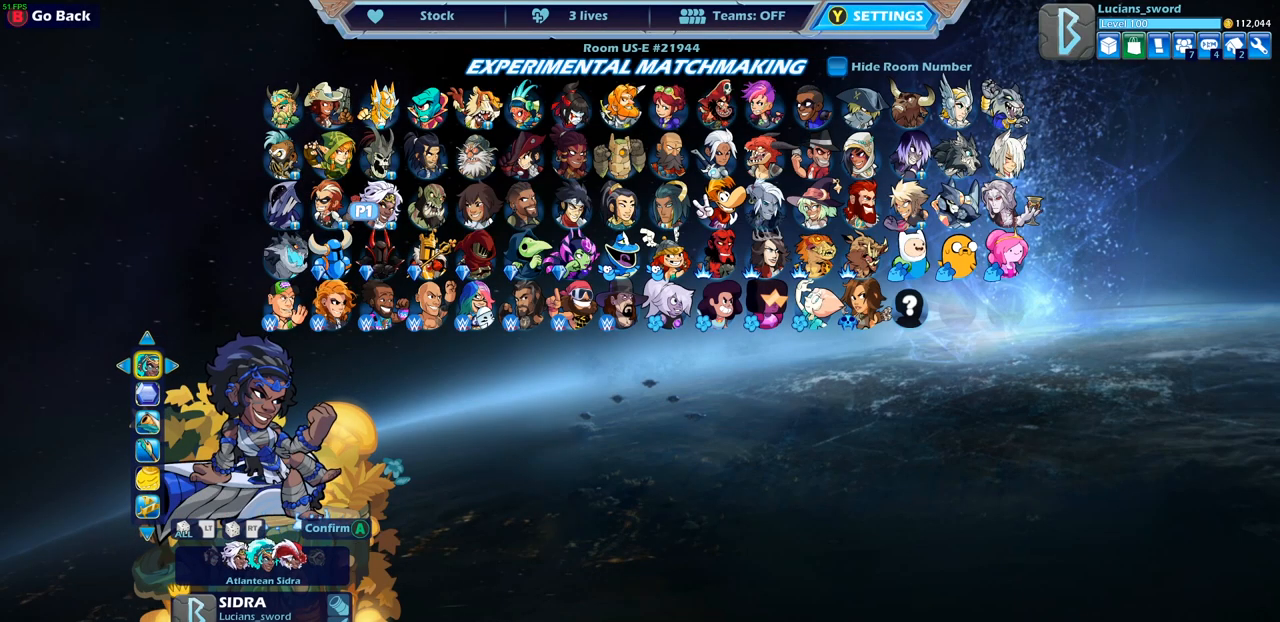
{"buttons": [], "left_stick": "center", "right_stick": "center", "events": []}
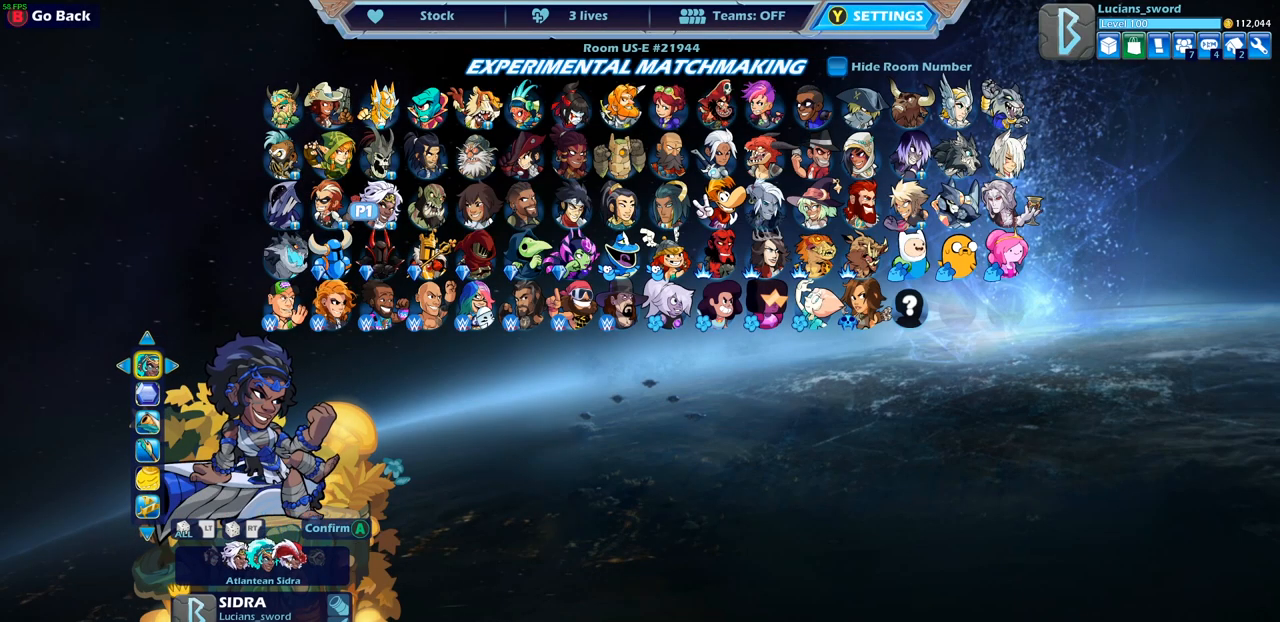
{"buttons": [], "left_stick": "center", "right_stick": "center", "events": []}
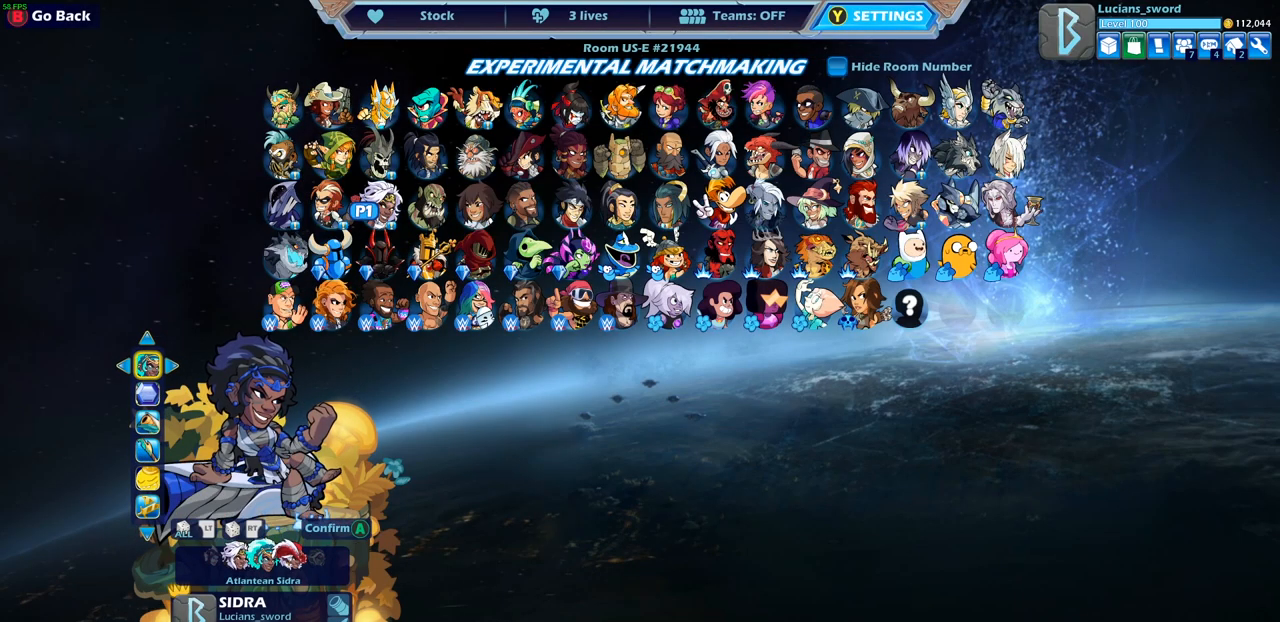
{"buttons": [], "left_stick": "center", "right_stick": "center", "events": [[250, "DPAD_DOWN", "down"], [367, "DPAD_DOWN", "up"]]}
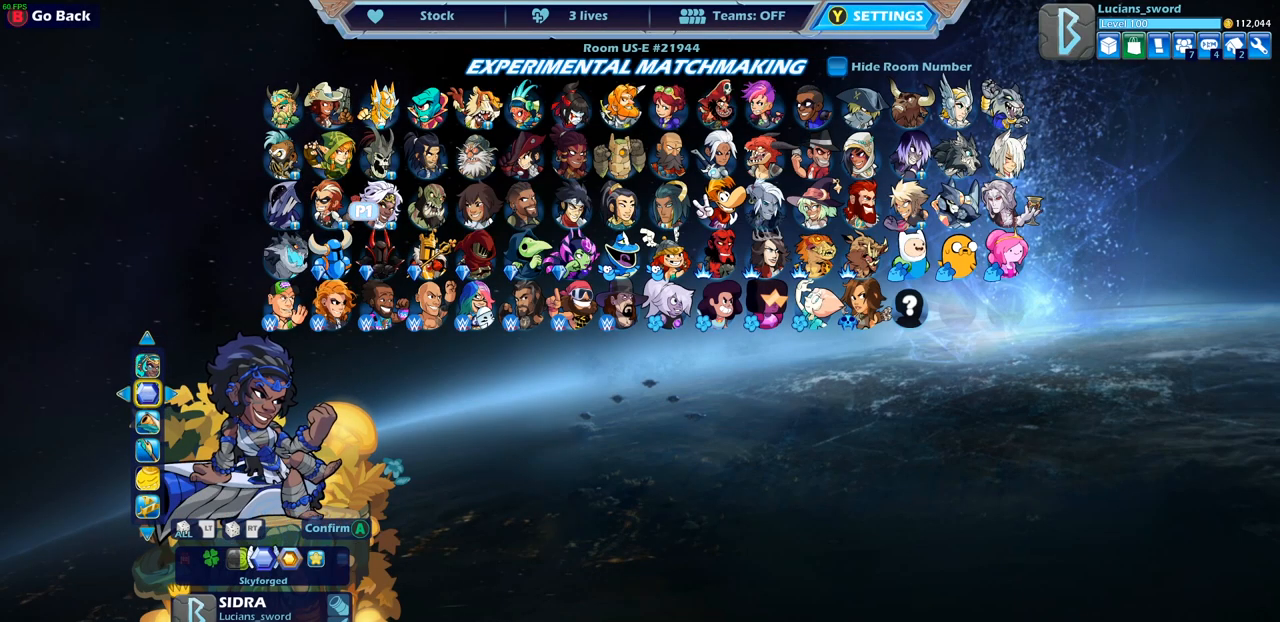
{"buttons": [], "left_stick": "center", "right_stick": "center", "events": [[283, "CROSS", "down"], [383, "CROSS", "up"]]}
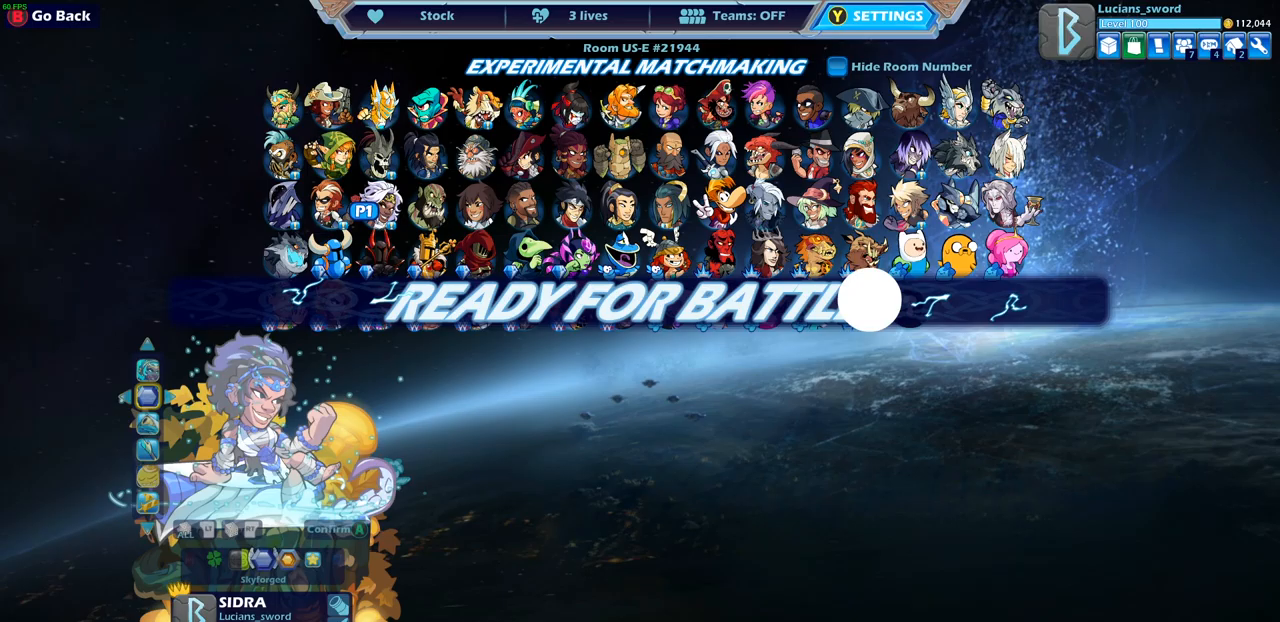
{"buttons": [], "left_stick": "center", "right_stick": "center", "events": [[17, "CROSS", "down"], [117, "CROSS", "up"], [217, "CROSS", "down"], [317, "CROSS", "up"]]}
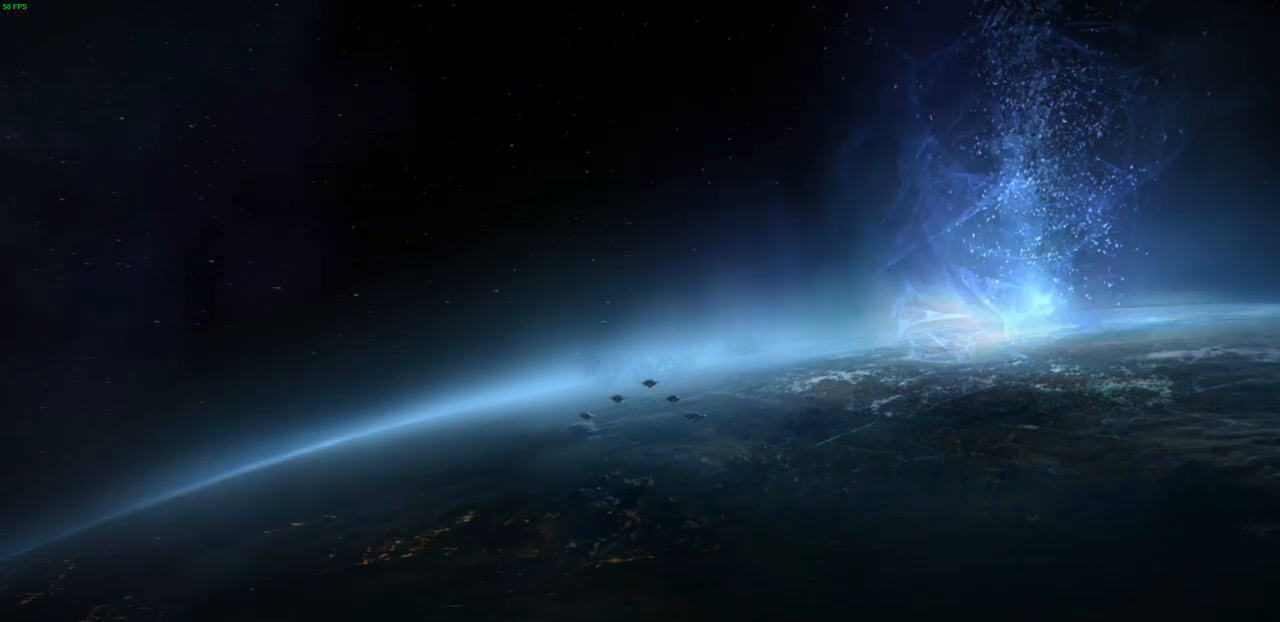
{"buttons": [], "left_stick": "up-left", "right_stick": "center", "events": [[133, "left_stick", "up-left"], [233, "left_stick", "up-right"], [317, "left_stick", "left"], [450, "left_stick", "up-left"]]}
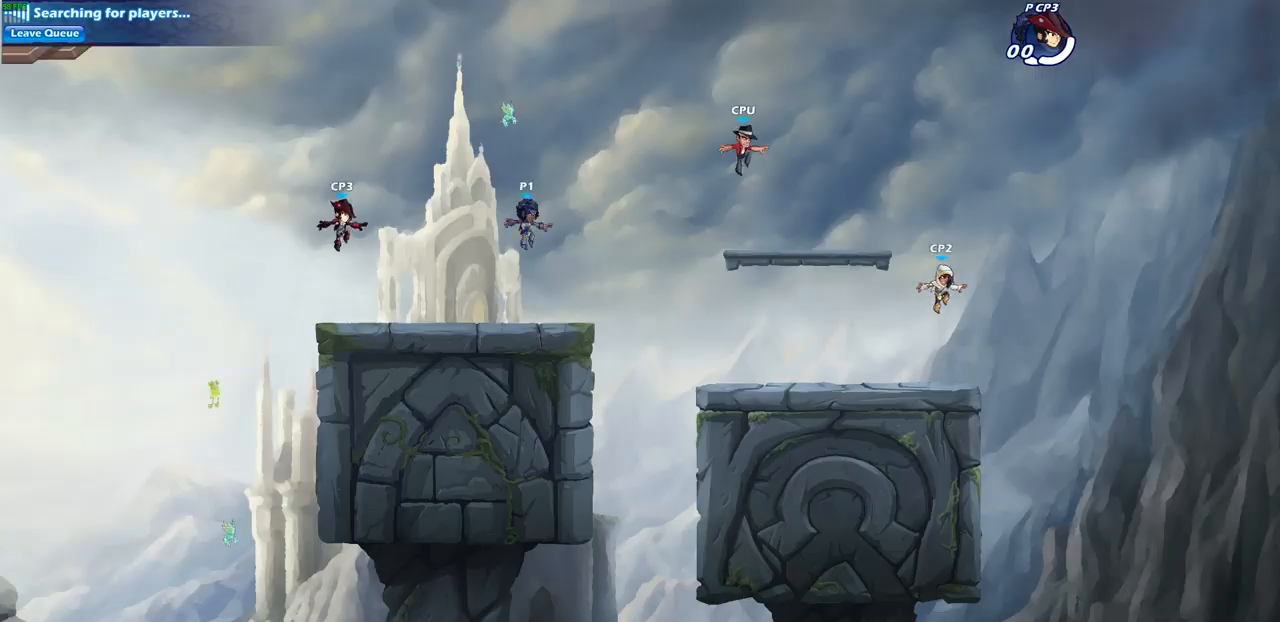
{"buttons": [], "left_stick": "up-left", "right_stick": "center", "events": [[67, "left_stick", "up-right"], [167, "left_stick", "up-left"], [283, "left_stick", "down-left"], [367, "left_stick", "up-left"]]}
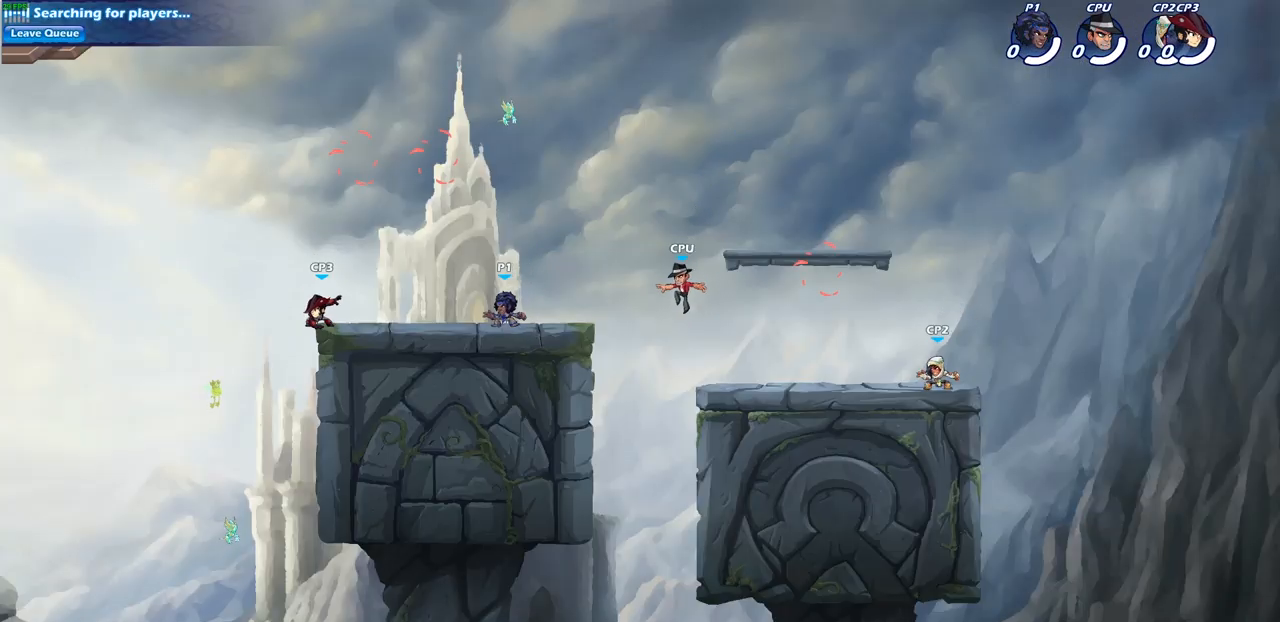
{"buttons": [], "left_stick": "right", "right_stick": "center", "events": [[67, "R2", "down"], [100, "CROSS", "down"], [183, "left_stick", "center"], [233, "CROSS", "up"], [233, "R2", "up"], [317, "CROSS", "down"], [383, "left_stick", "right"], [433, "CROSS", "up"]]}
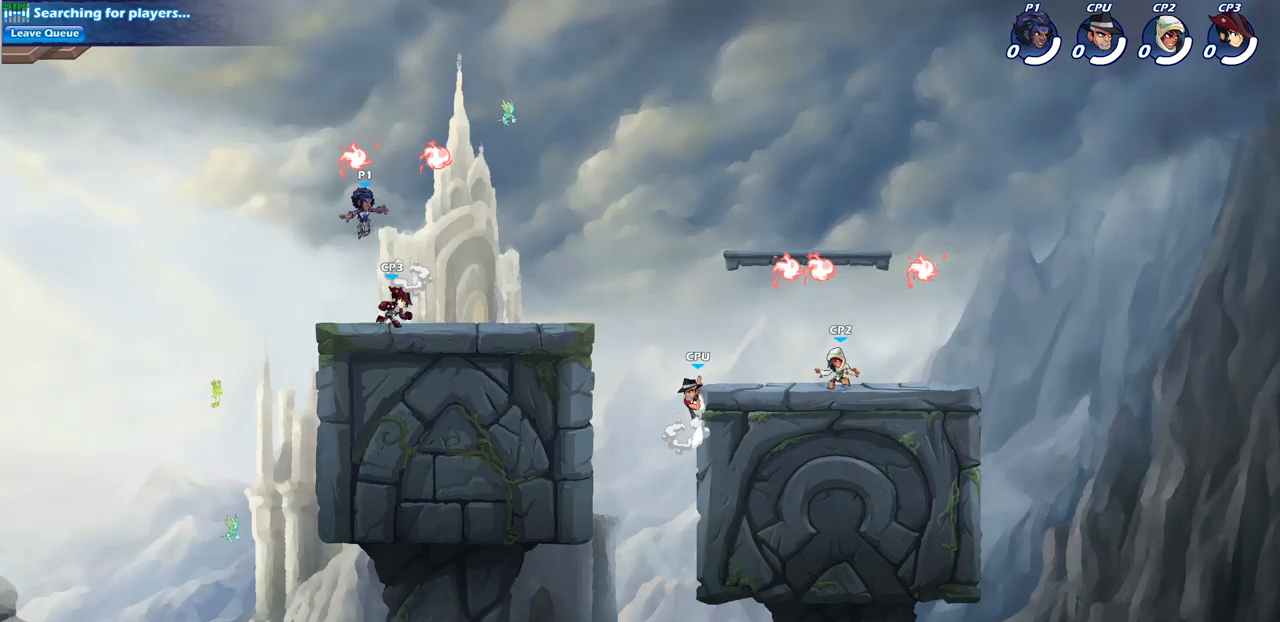
{"buttons": ["SQUARE"], "left_stick": "center", "right_stick": "center", "events": [[83, "R1", "down"], [133, "left_stick", "down"], [183, "R1", "up"], [333, "left_stick", "right"], [433, "SQUARE", "down"], [483, "left_stick", "center"]]}
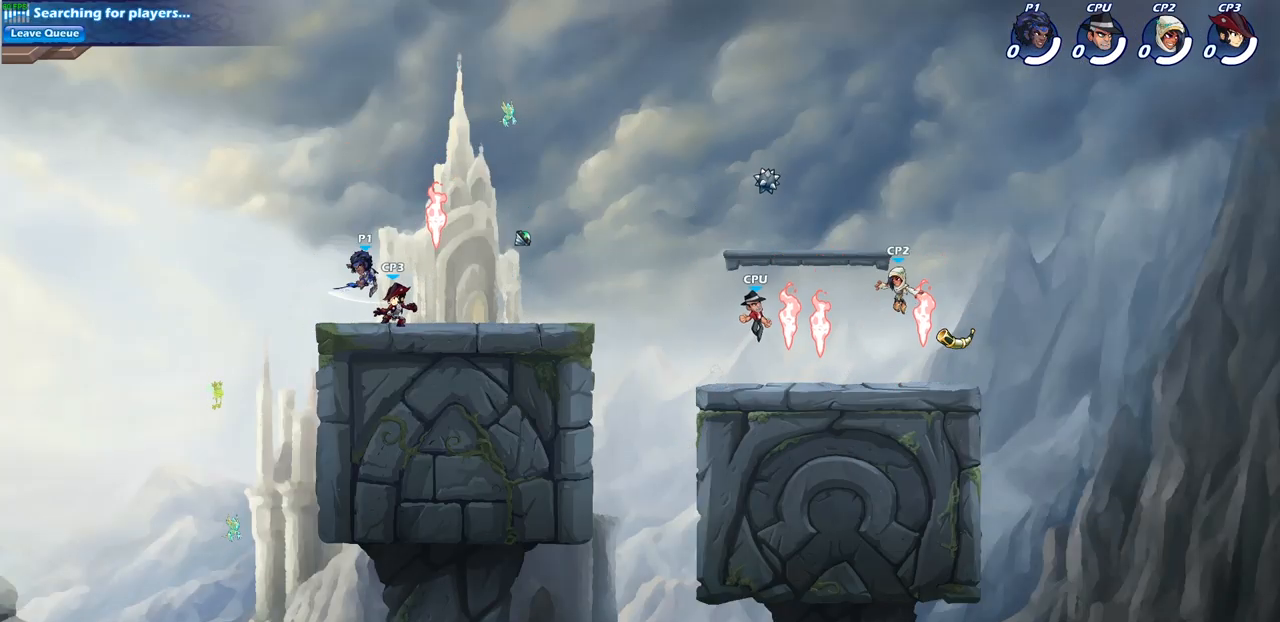
{"buttons": [], "left_stick": "center", "right_stick": "center", "events": [[17, "SQUARE", "up"]]}
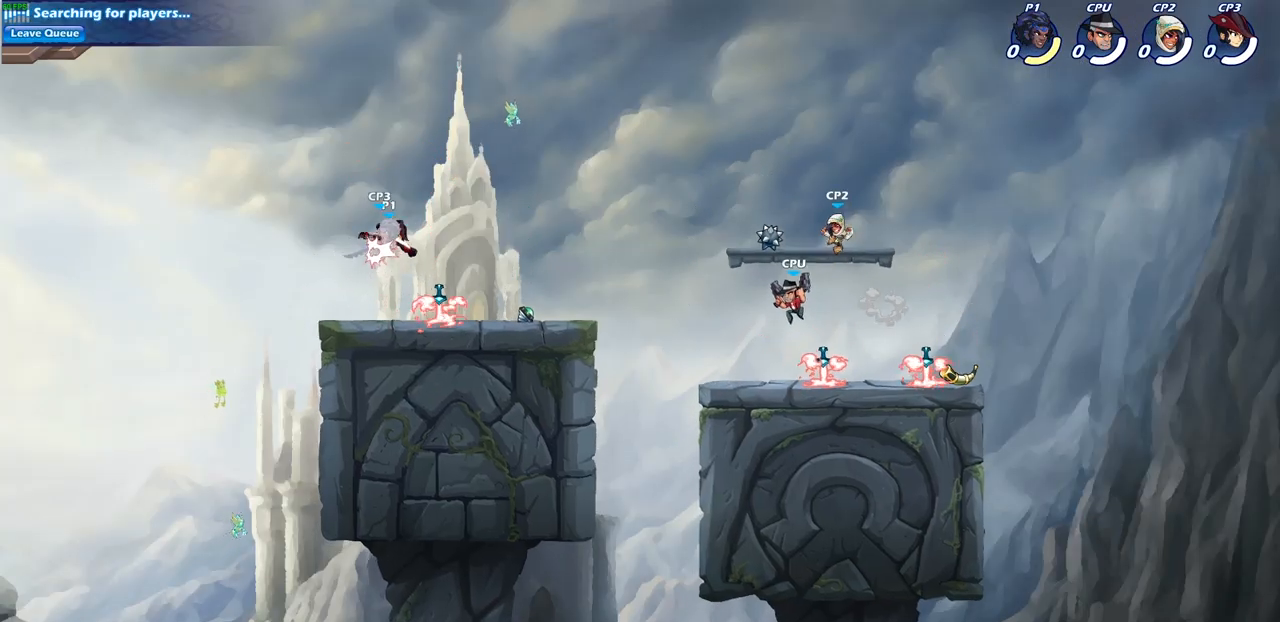
{"buttons": ["R2"], "left_stick": "left", "right_stick": "center", "events": [[83, "left_stick", "right"], [317, "R2", "down"], [500, "left_stick", "left"]]}
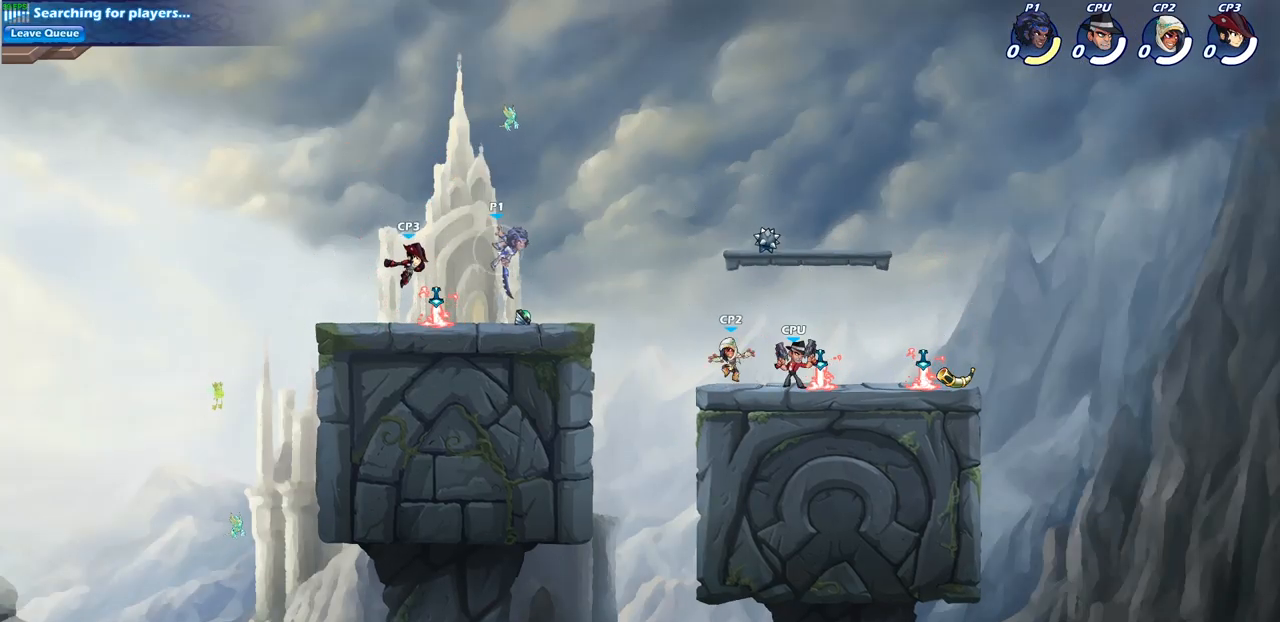
{"buttons": [], "left_stick": "center", "right_stick": "center", "events": [[33, "R2", "up"], [217, "SQUARE", "down"], [300, "SQUARE", "up"], [333, "left_stick", "center"]]}
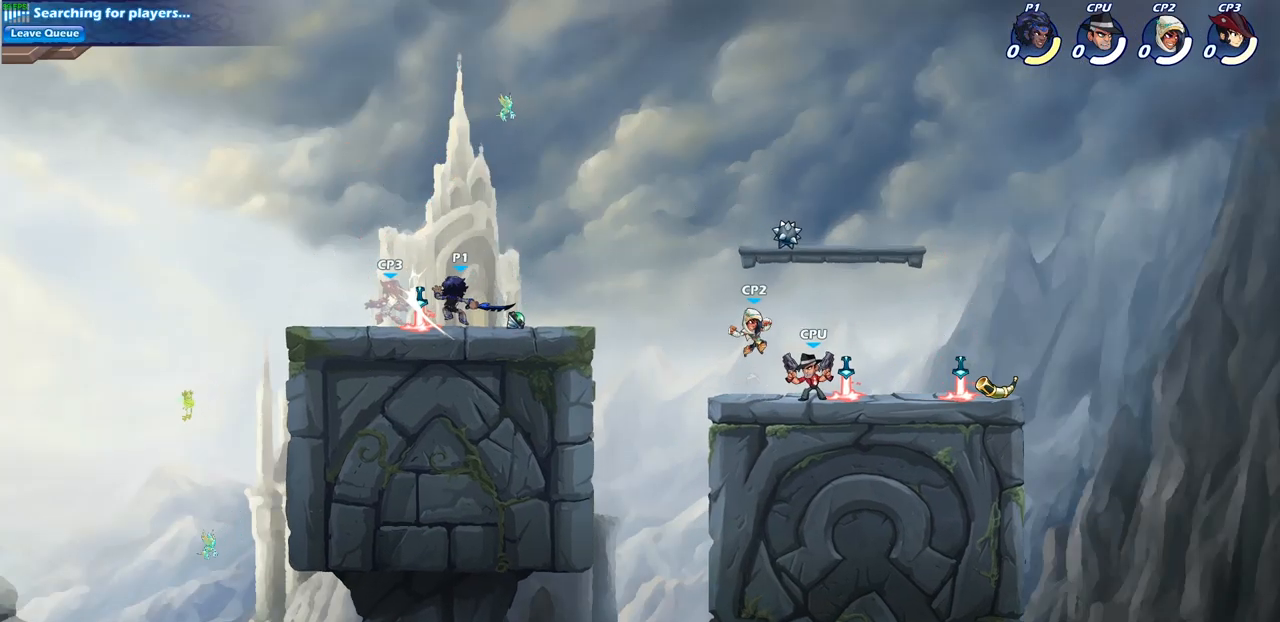
{"buttons": [], "left_stick": "down-left", "right_stick": "center", "events": [[83, "left_stick", "left"], [300, "R2", "down"], [317, "left_stick", "down-left"], [367, "SQUARE", "down"], [433, "R2", "up"], [483, "SQUARE", "up"]]}
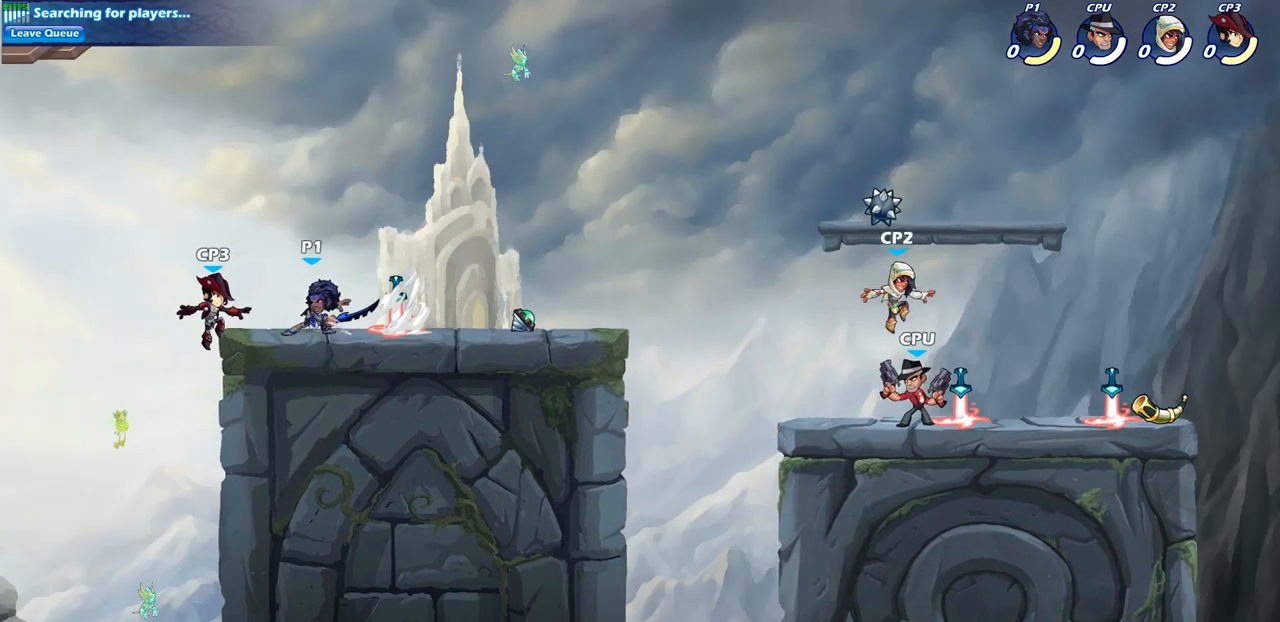
{"buttons": [], "left_stick": "down-left", "right_stick": "center", "events": [[33, "left_stick", "center"], [233, "left_stick", "down-left"], [300, "CROSS", "down"], [333, "SQUARE", "down"], [350, "CROSS", "up"], [367, "right_stick", "down-left"], [417, "right_stick", "center"], [433, "SQUARE", "up"]]}
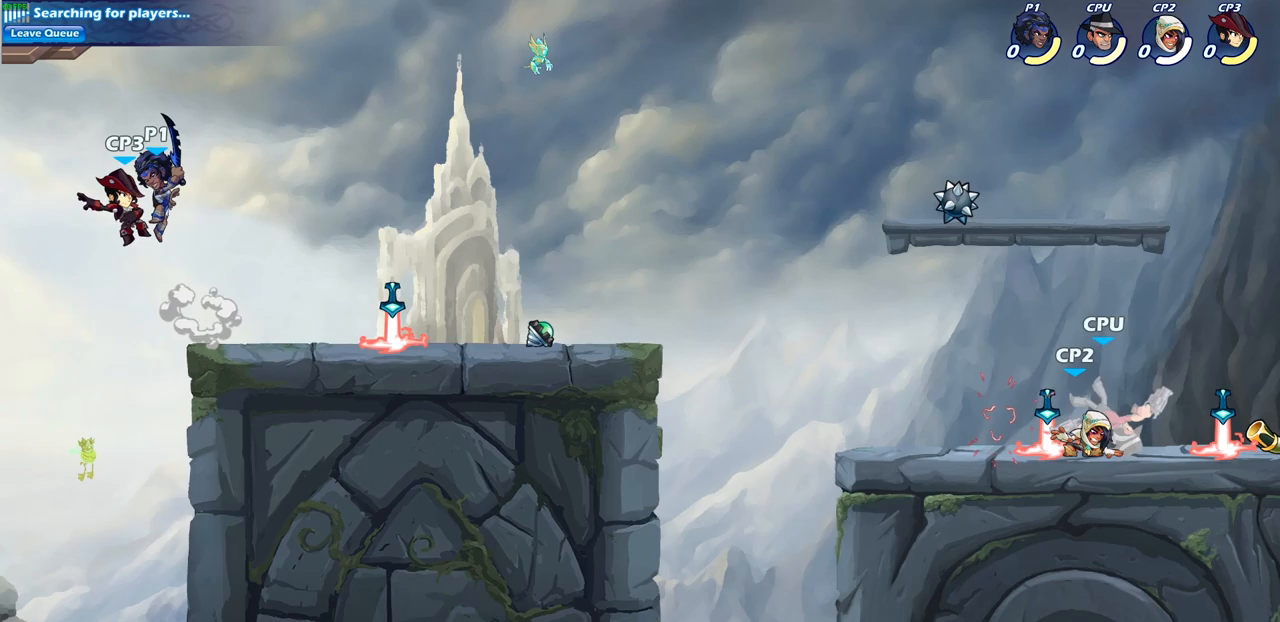
{"buttons": ["CIRCLE"], "left_stick": "down", "right_stick": "center", "events": [[150, "left_stick", "right"], [333, "left_stick", "down"], [350, "CIRCLE", "down"]]}
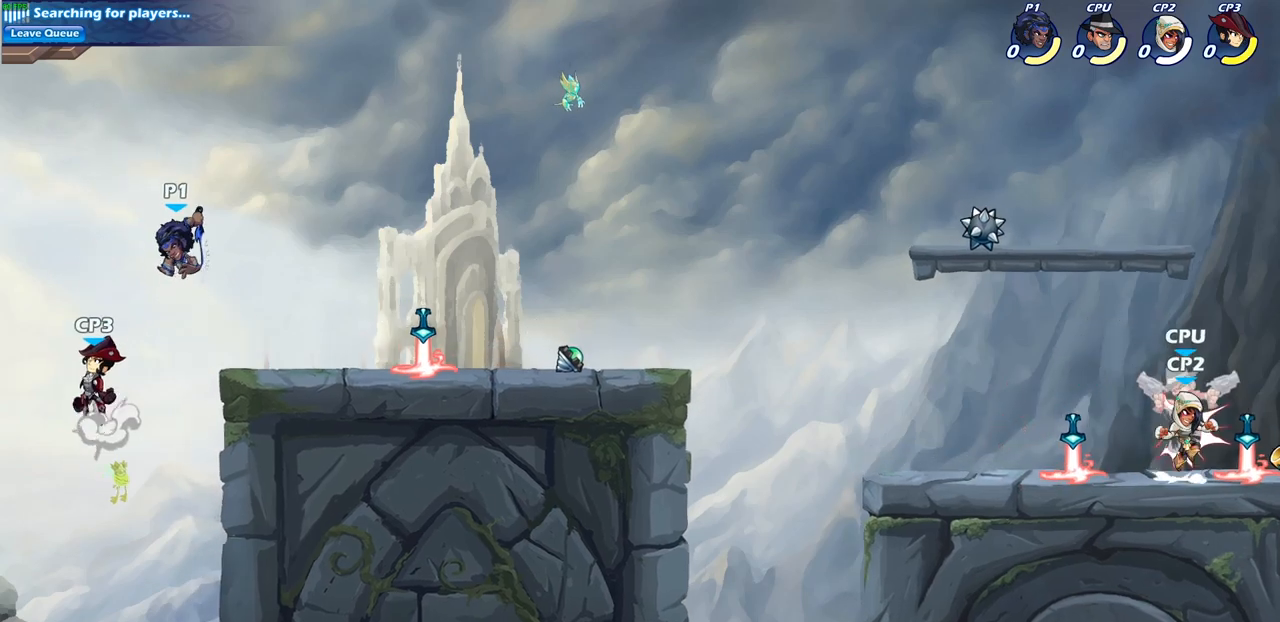
{"buttons": [], "left_stick": "center", "right_stick": "center", "events": [[233, "CIRCLE", "up"], [283, "left_stick", "center"]]}
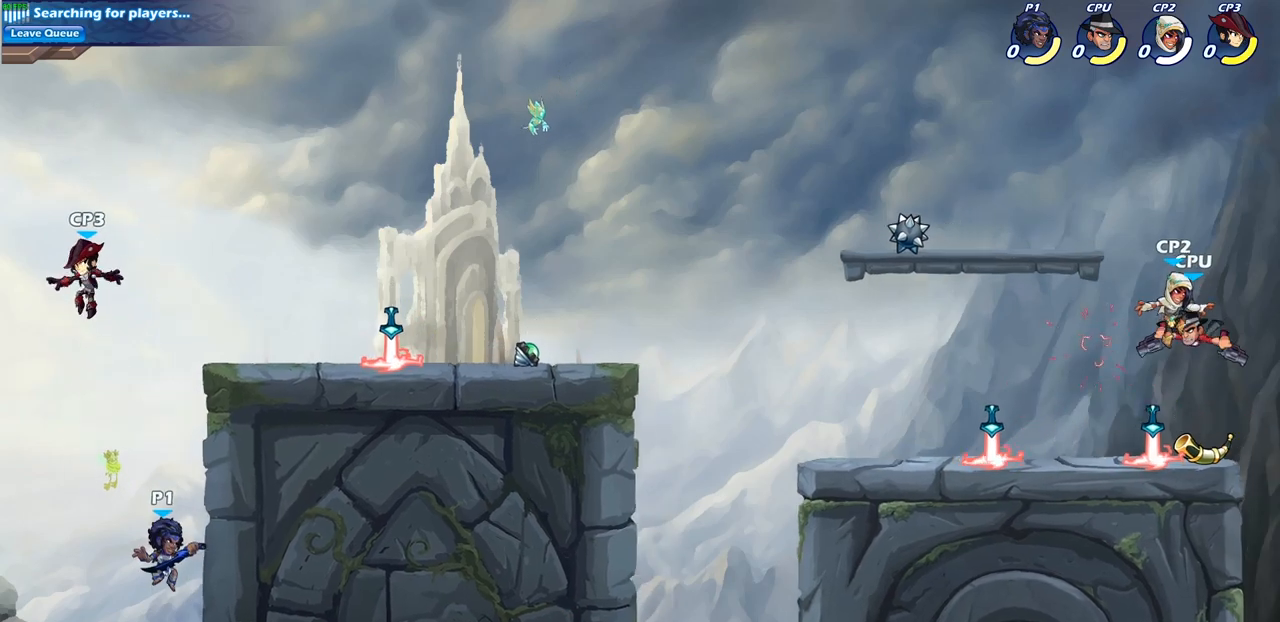
{"buttons": [], "left_stick": "up-left", "right_stick": "center", "events": [[100, "CROSS", "down"], [200, "CIRCLE", "down"], [217, "CROSS", "up"], [233, "left_stick", "up-left"], [317, "CIRCLE", "up"]]}
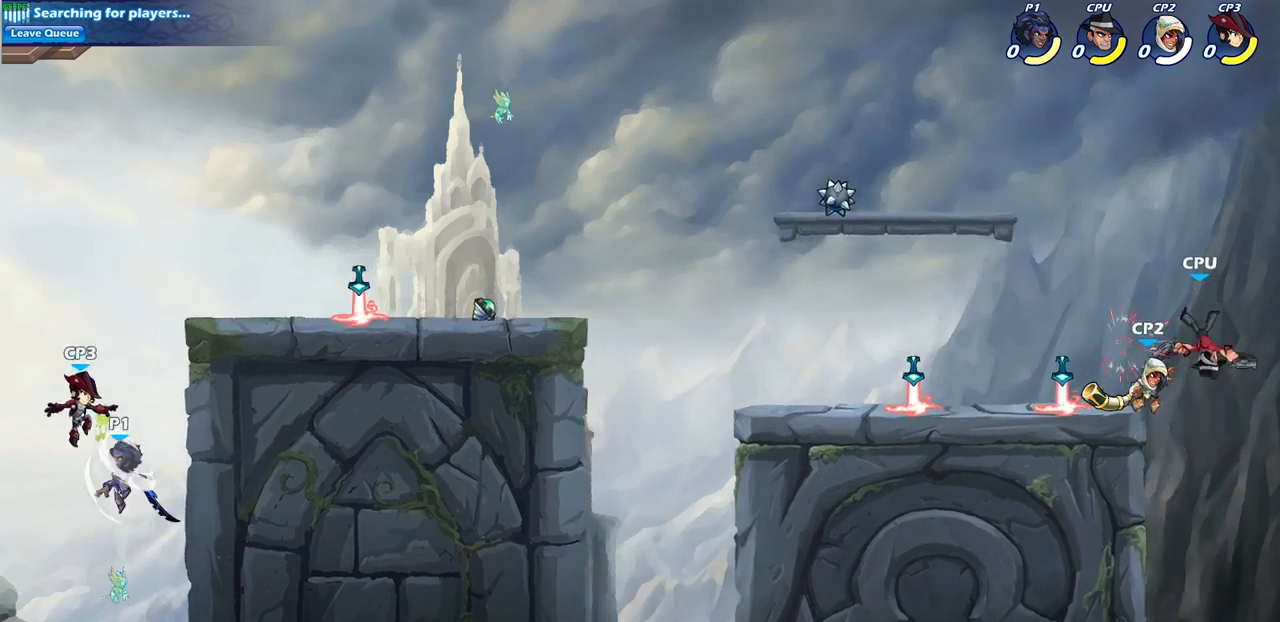
{"buttons": ["CROSS"], "left_stick": "up-right", "right_stick": "center", "events": [[133, "left_stick", "up-right"], [450, "CROSS", "down"]]}
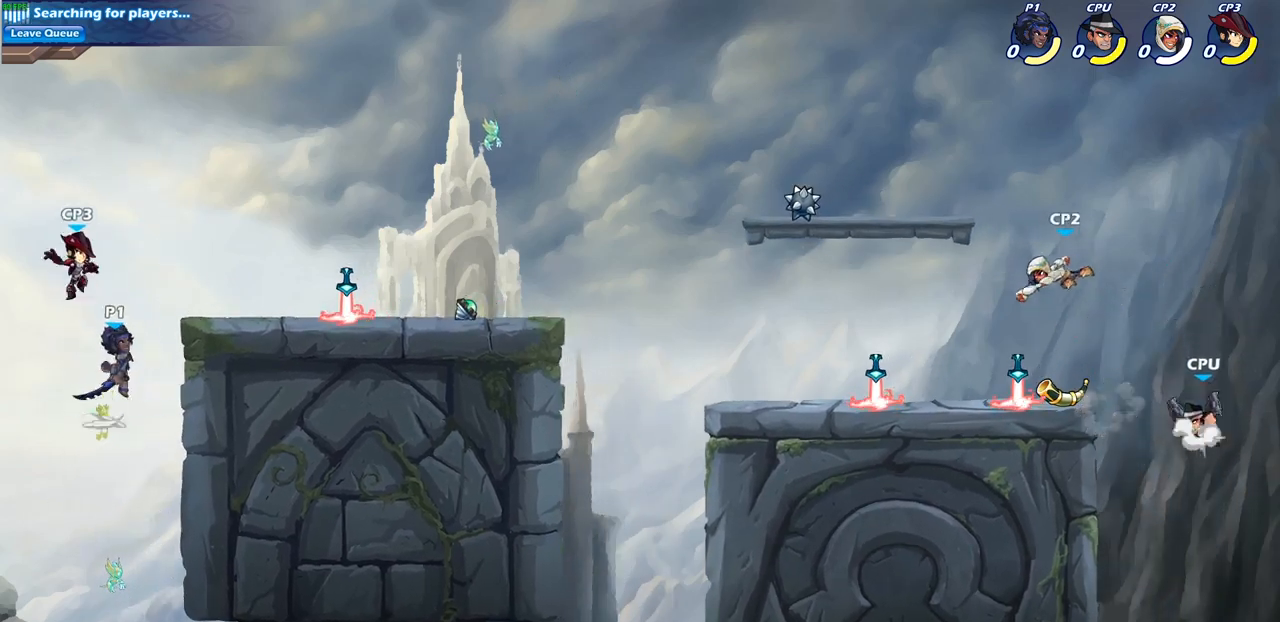
{"buttons": [], "left_stick": "center", "right_stick": "center", "events": [[100, "CROSS", "up"], [233, "left_stick", "down-right"], [283, "left_stick", "down-left"], [300, "SQUARE", "down"], [383, "SQUARE", "up"], [400, "left_stick", "center"]]}
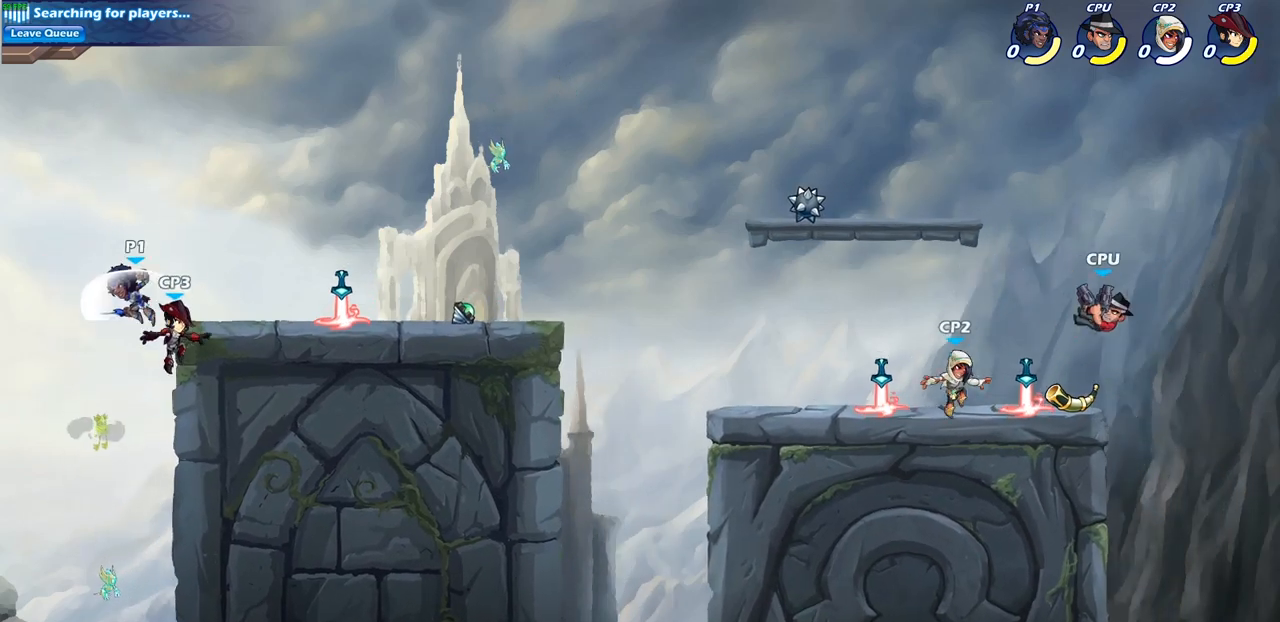
{"buttons": [], "left_stick": "right", "right_stick": "center", "events": [[400, "left_stick", "right"]]}
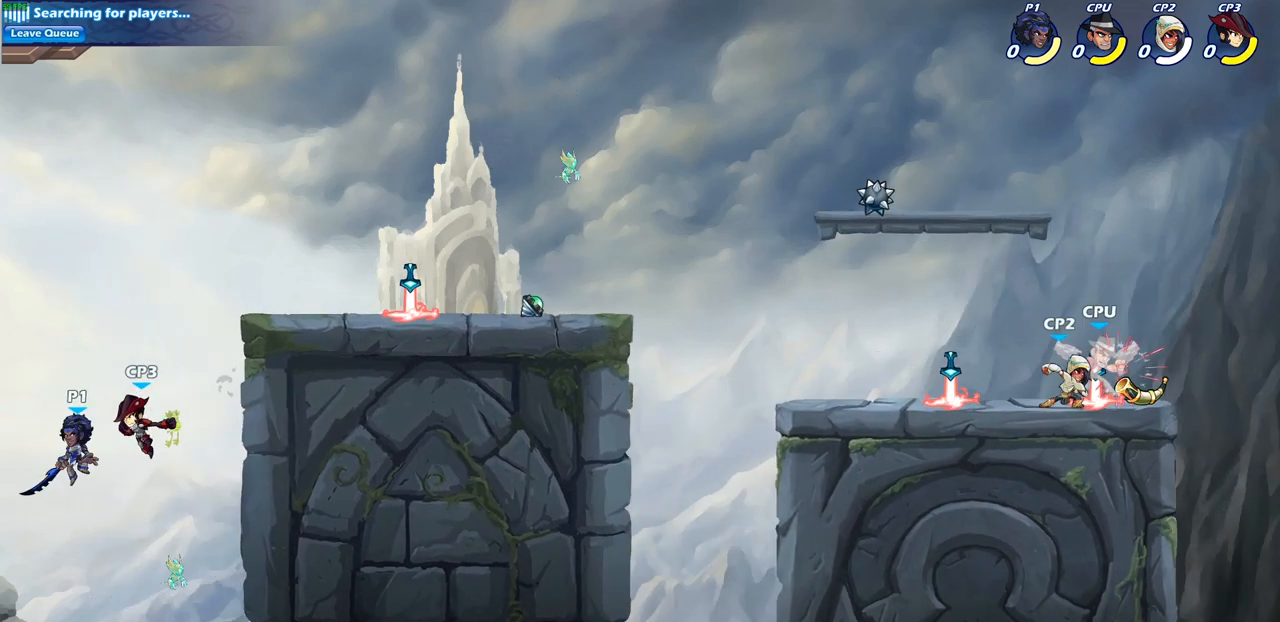
{"buttons": [], "left_stick": "right", "right_stick": "center", "events": [[33, "CROSS", "down"], [117, "CIRCLE", "down"], [150, "CROSS", "up"], [200, "CIRCLE", "up"]]}
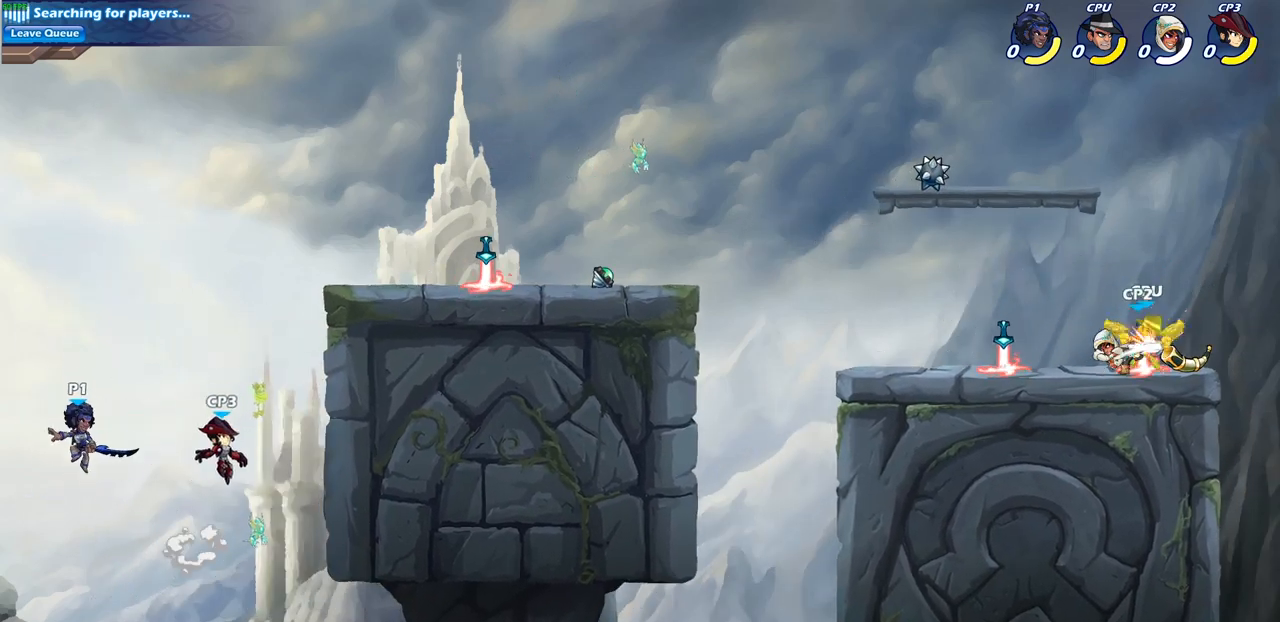
{"buttons": ["CIRCLE"], "left_stick": "right", "right_stick": "center", "events": [[50, "CROSS", "down"], [300, "CROSS", "up"], [500, "CIRCLE", "down"]]}
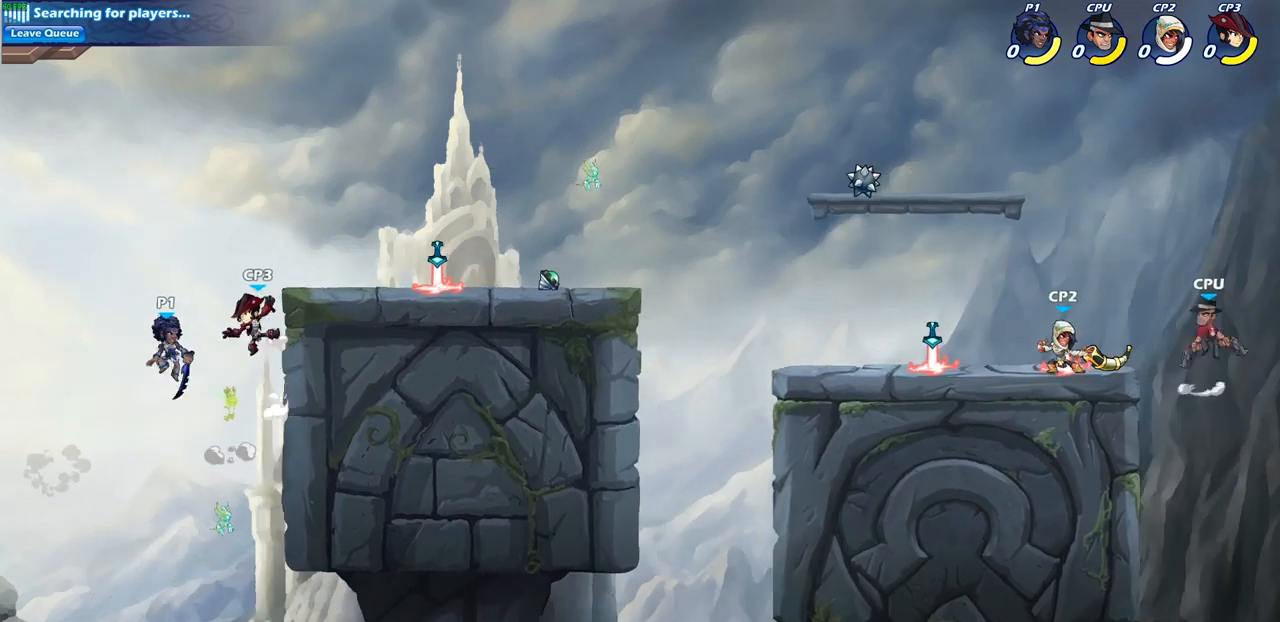
{"buttons": [], "left_stick": "up-left", "right_stick": "center", "events": [[117, "CIRCLE", "up"], [267, "left_stick", "up-left"]]}
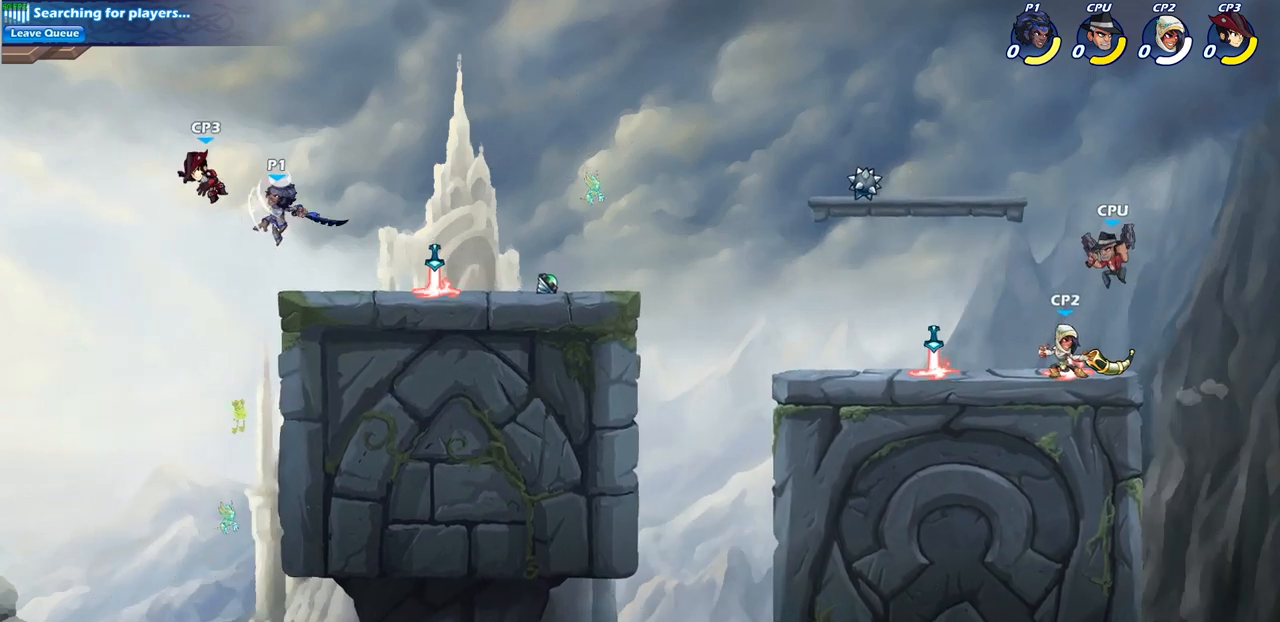
{"buttons": [], "left_stick": "up-right", "right_stick": "center", "events": [[83, "left_stick", "up-right"], [150, "left_stick", "right"], [383, "R1", "down"], [383, "left_stick", "up-right"], [450, "R1", "up"]]}